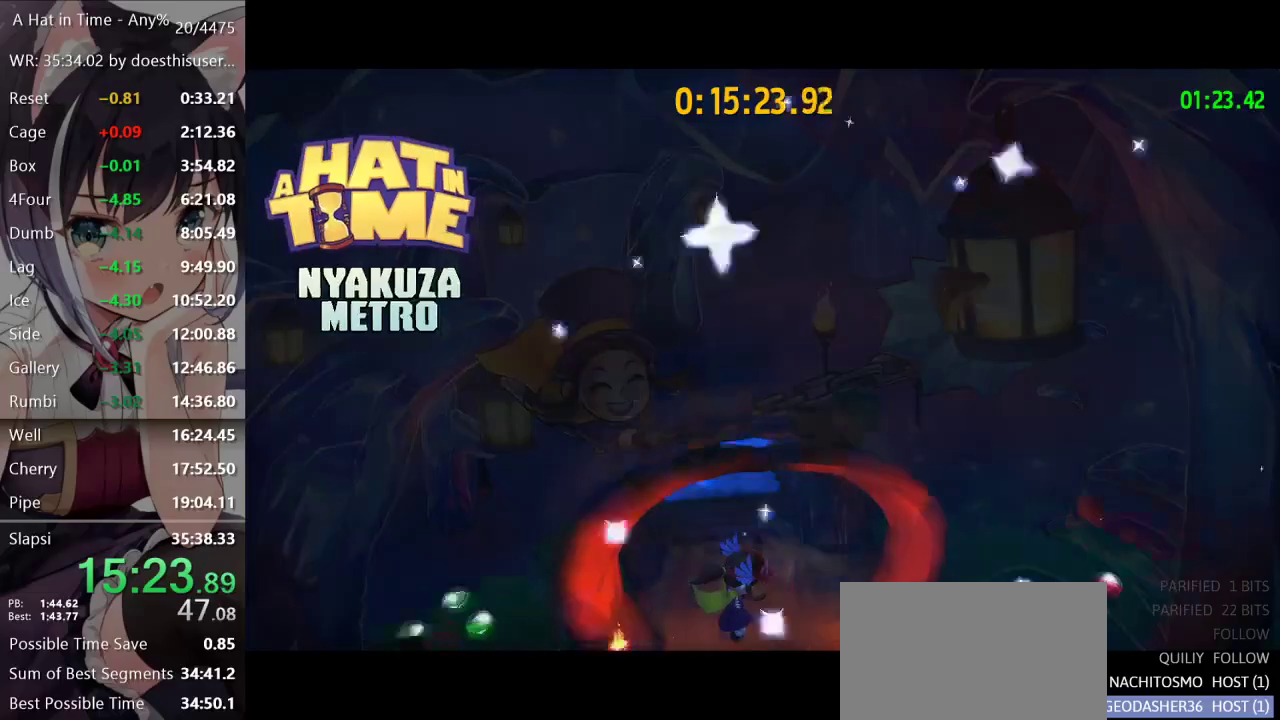
Gameplay with a controller (Xbox layout); each line is a JSON object with the inputs held at the frame after it. "button_events" lists button changes between this image and that frame as [ms after this image, input, new state], when the widget could be followed in between (sticks are given only as held states).
{"buttons": ["L2"], "left_stick": "up-left", "right_stick": "up-left", "button_events": [[33, "L2", "down"], [100, "A", "down"], [100, "R2", "down"], [150, "A", "up"], [200, "R2", "up"]]}
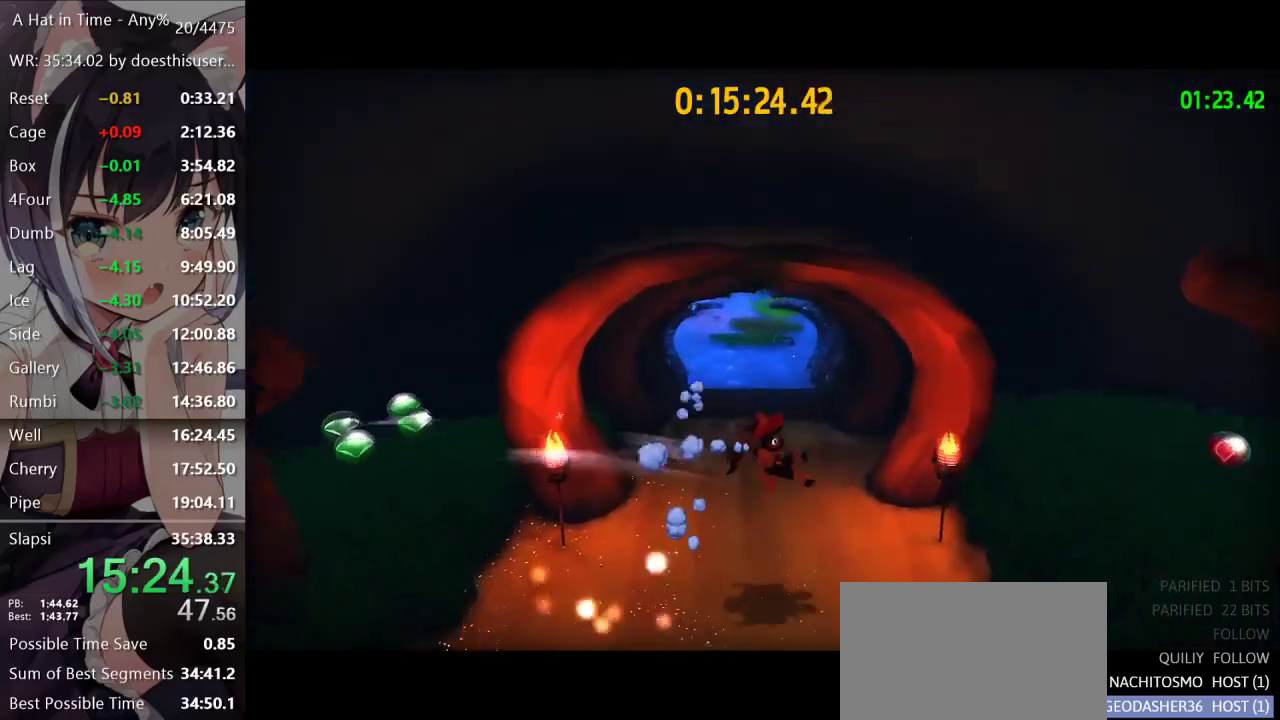
{"buttons": ["L2"], "left_stick": "up", "right_stick": "center", "button_events": []}
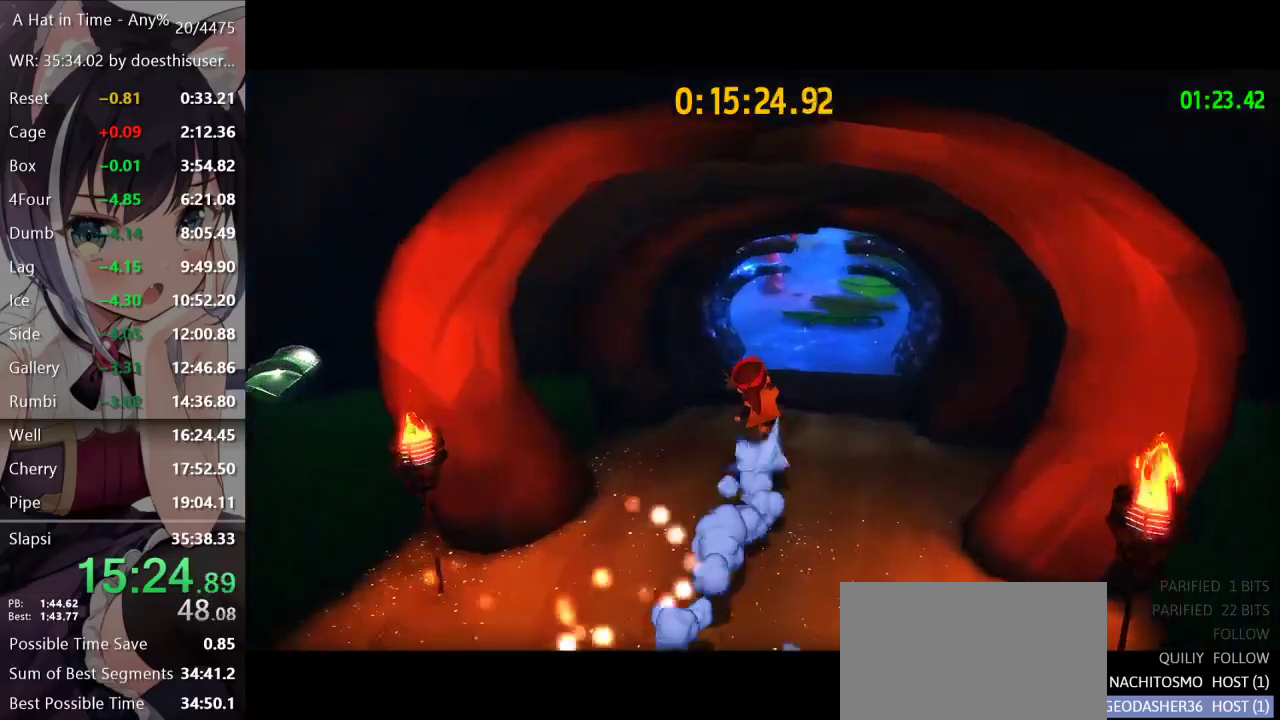
{"buttons": ["L2"], "left_stick": "up", "right_stick": "center", "button_events": []}
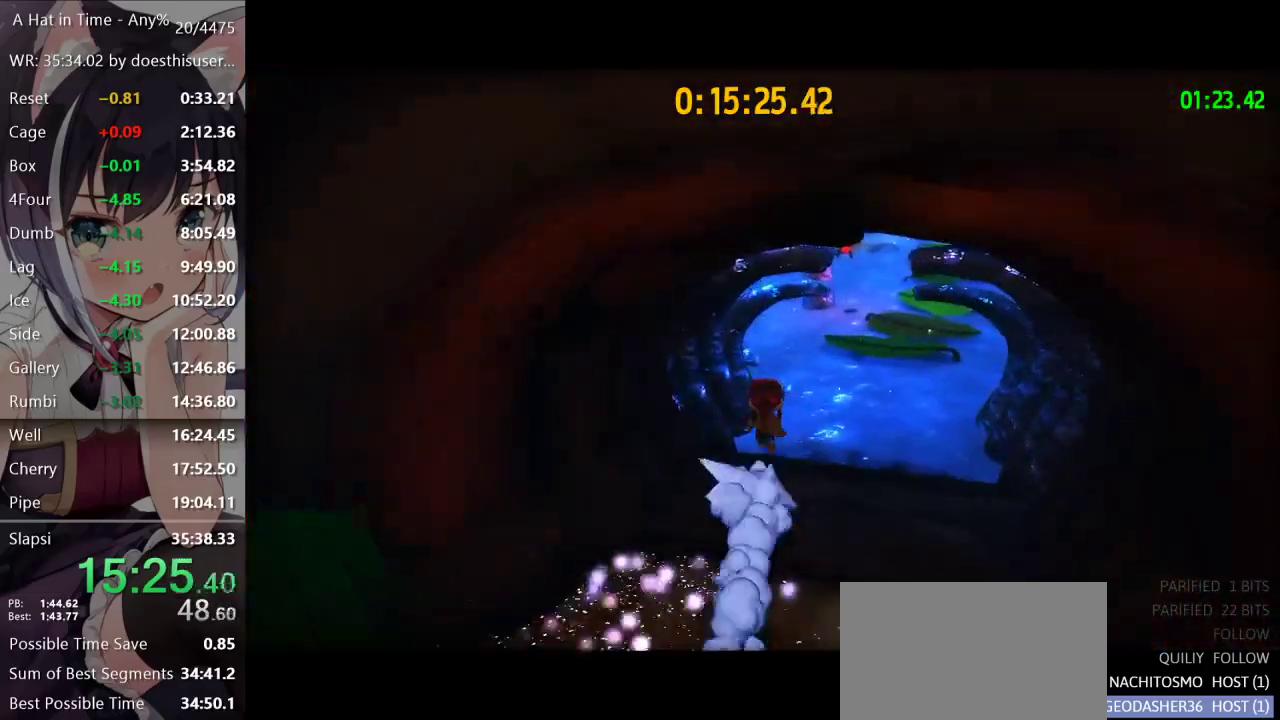
{"buttons": [], "left_stick": "up", "right_stick": "center", "button_events": [[484, "L2", "up"]]}
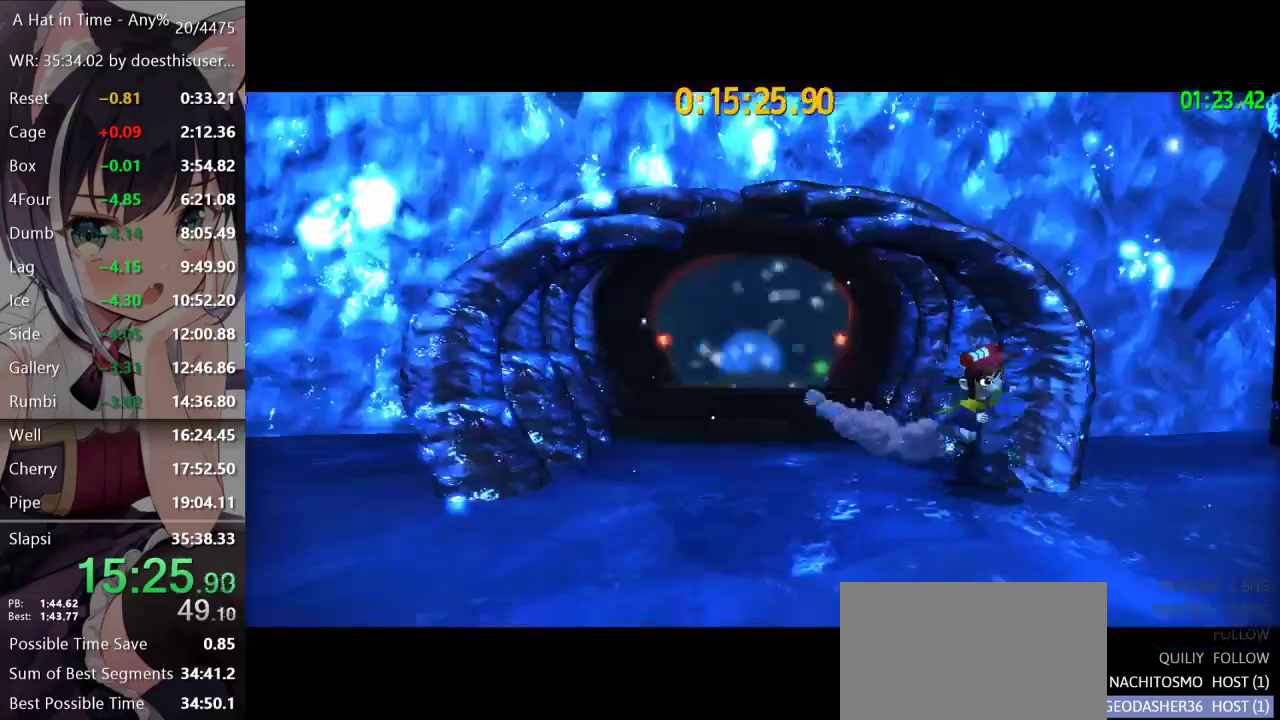
{"buttons": [], "left_stick": "center", "right_stick": "center", "button_events": [[17, "R2", "down"], [250, "R2", "up"]]}